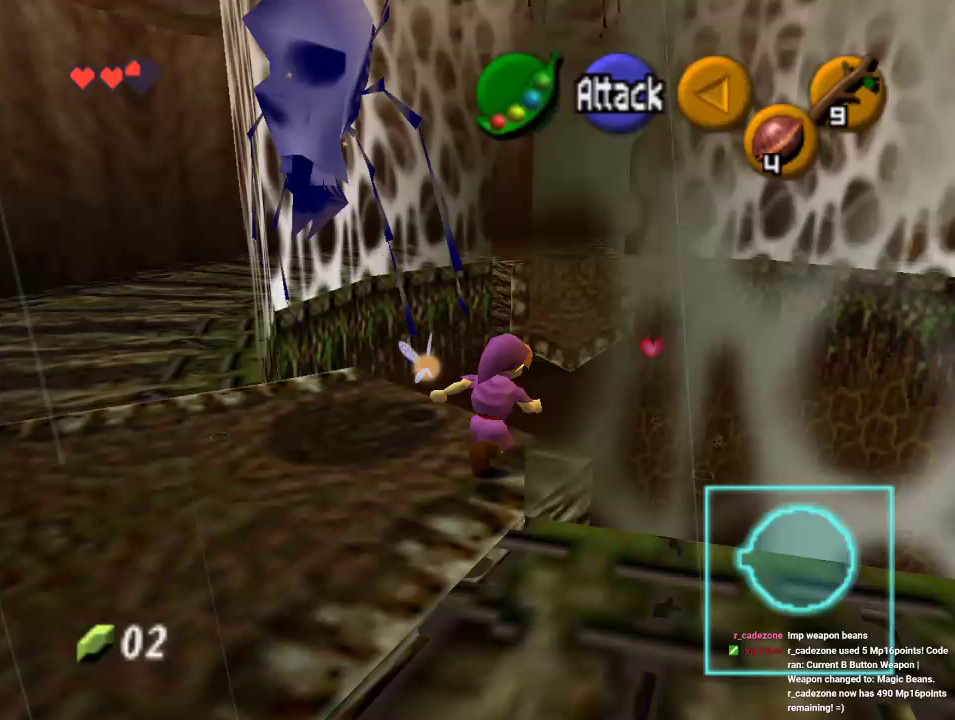
Gameplay with a controller (Nintendo layout); each line is a JSON object with the inputs held at the frame after it. "events" lists button and stick changes between this image and that frame as [ms after this image, input, new state], when the widget could be followed in between. Not read: C_RIGHT L1 L3 R1 R3.
{"buttons": [], "left_stick": "up-right", "events": []}
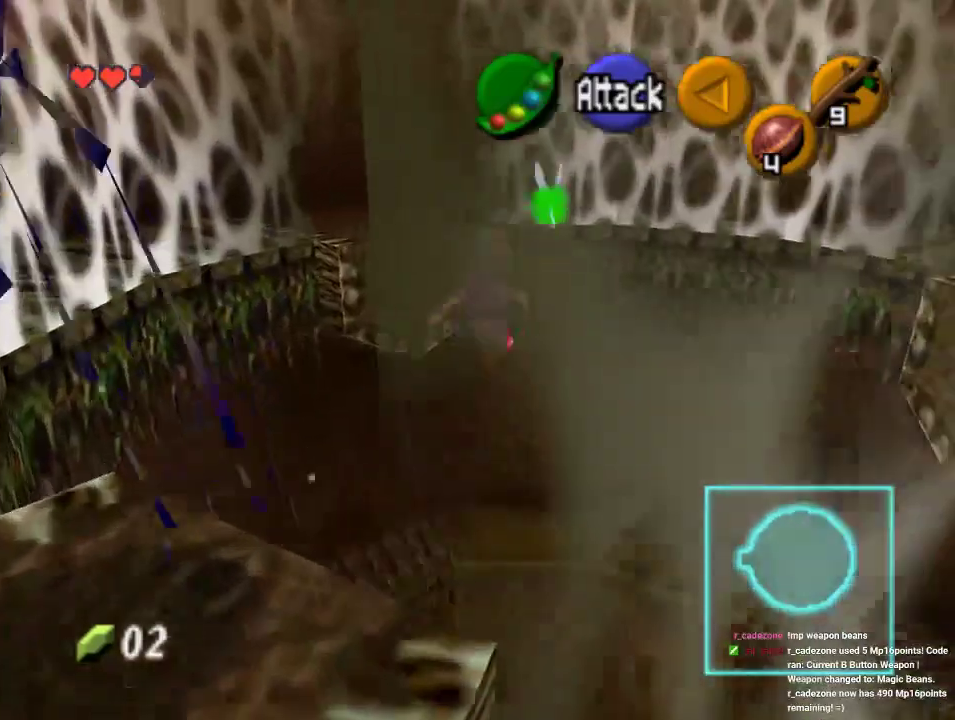
{"buttons": [], "left_stick": "center", "events": [[100, "left_stick", "center"]]}
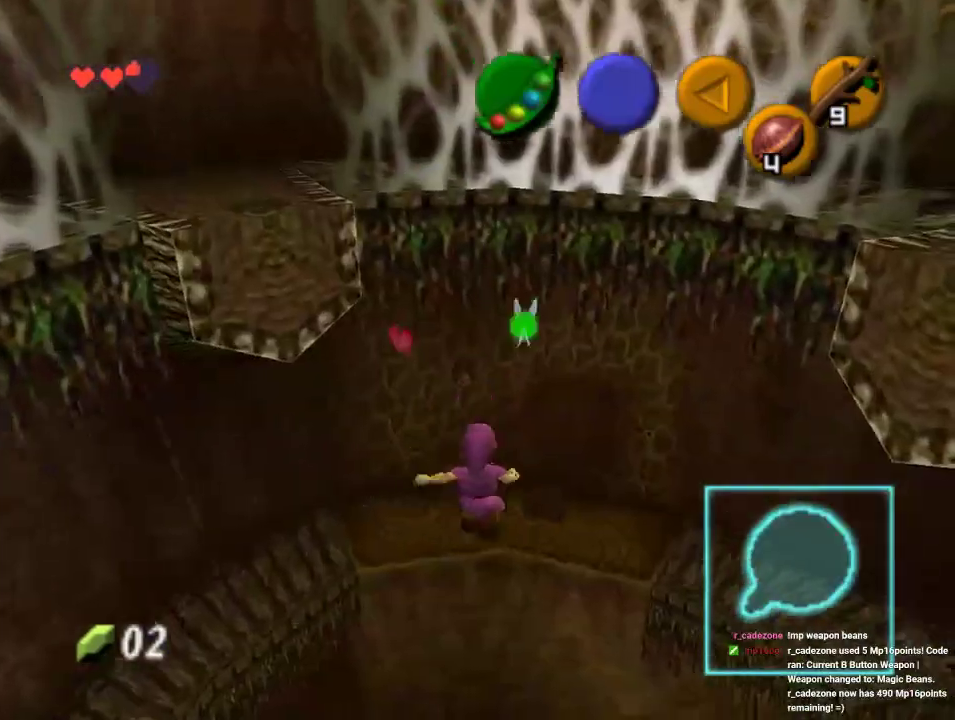
{"buttons": [], "left_stick": "center", "events": [[167, "left_stick", "down"], [367, "left_stick", "center"]]}
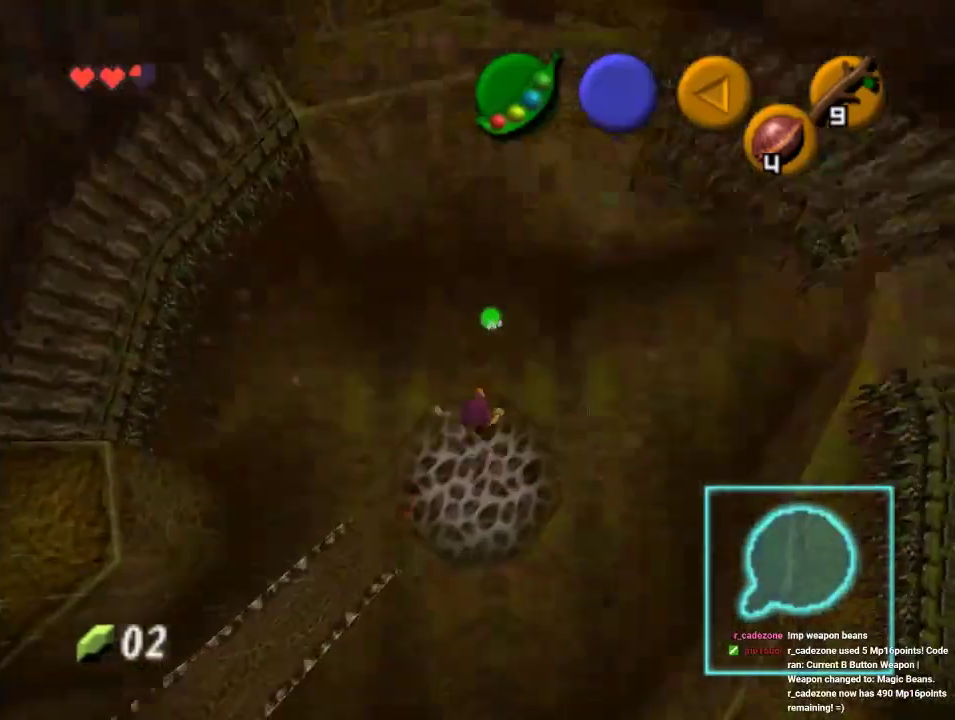
{"buttons": [], "left_stick": "center", "events": []}
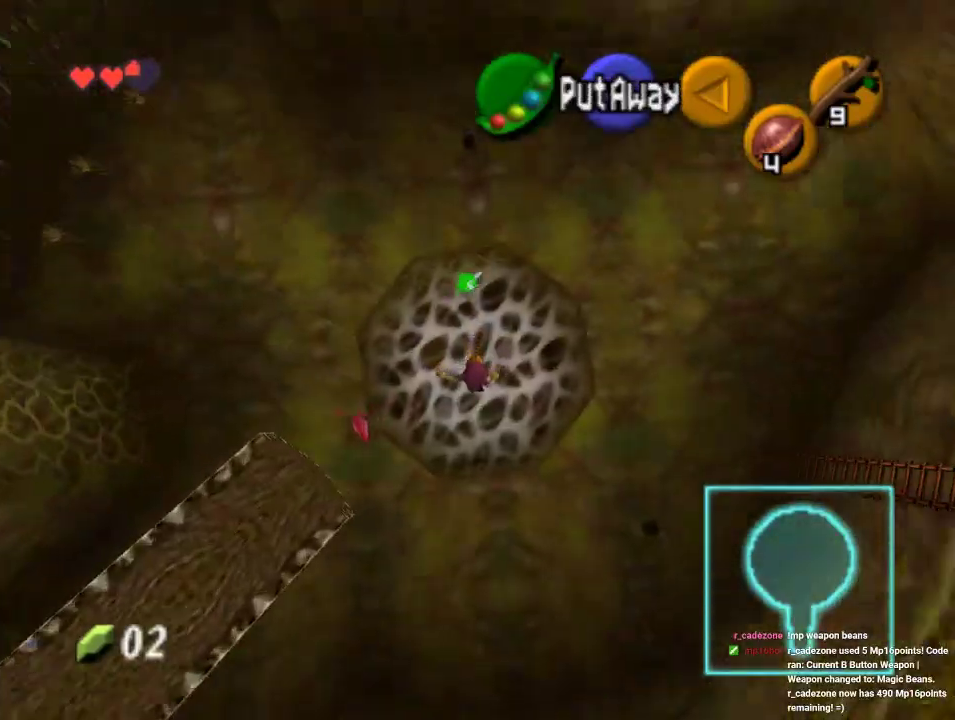
{"buttons": [], "left_stick": "center", "events": []}
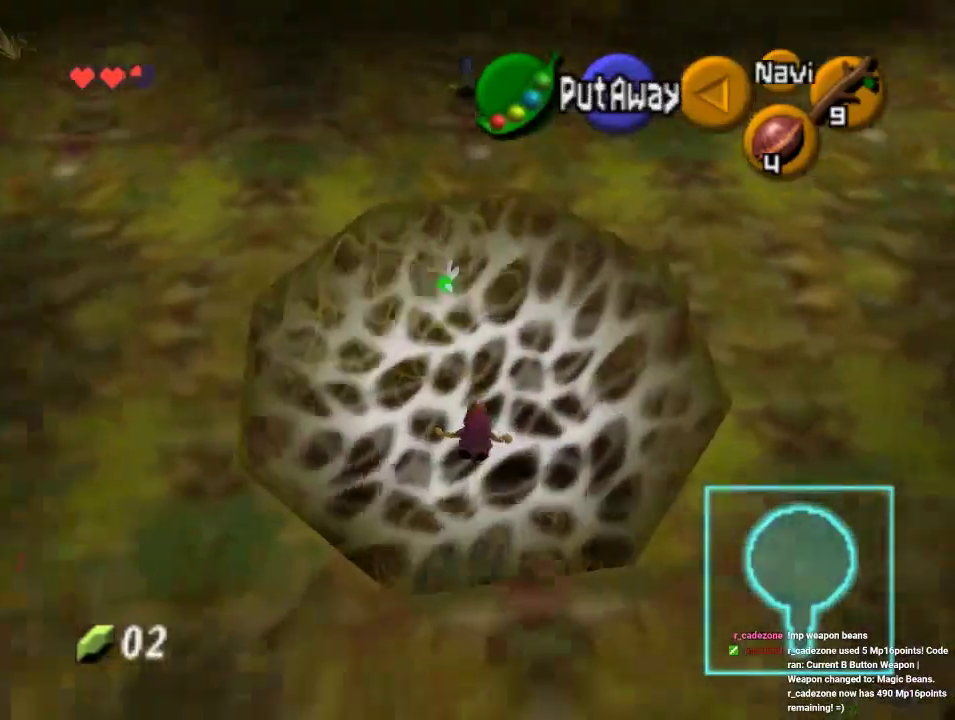
{"buttons": [], "left_stick": "center", "events": [[200, "left_stick", "up-left"], [400, "left_stick", "center"]]}
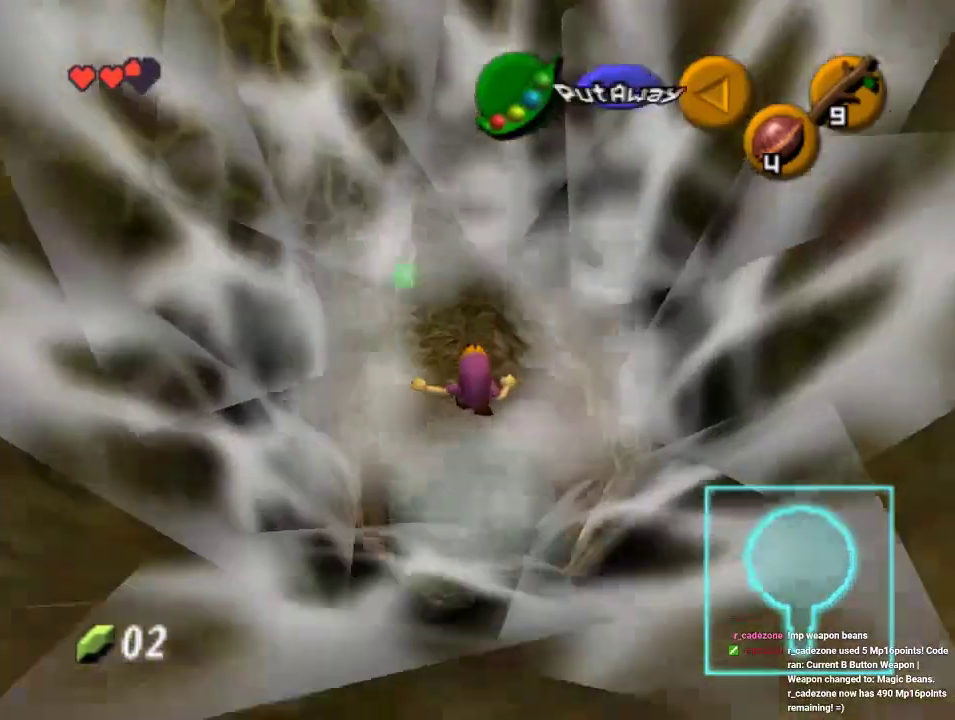
{"buttons": [], "left_stick": "down-left", "events": [[500, "left_stick", "down-left"]]}
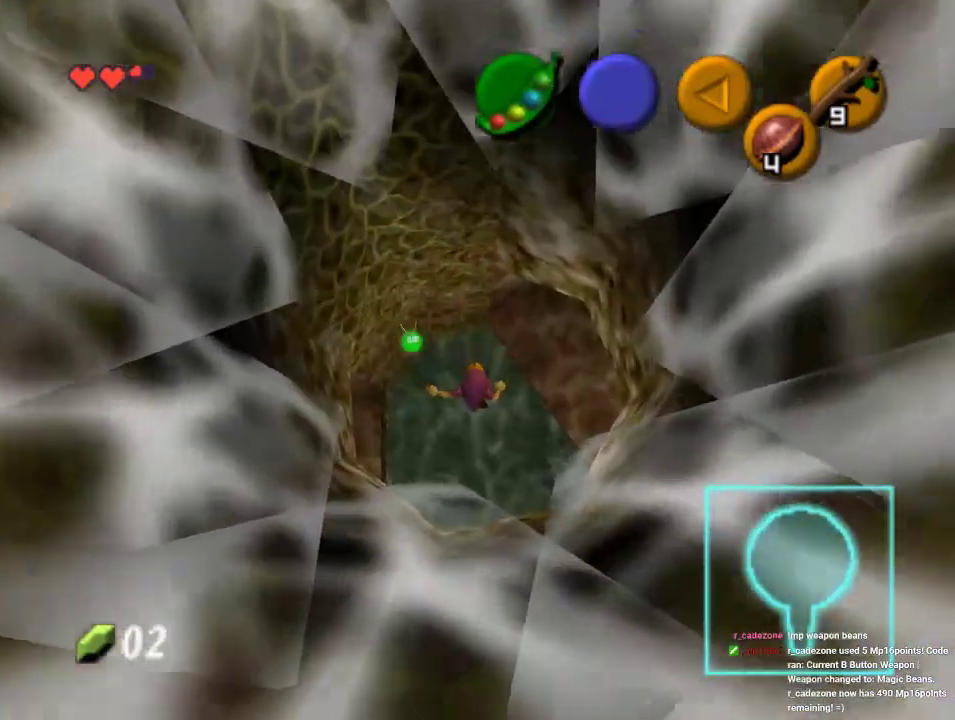
{"buttons": [], "left_stick": "down-left", "events": []}
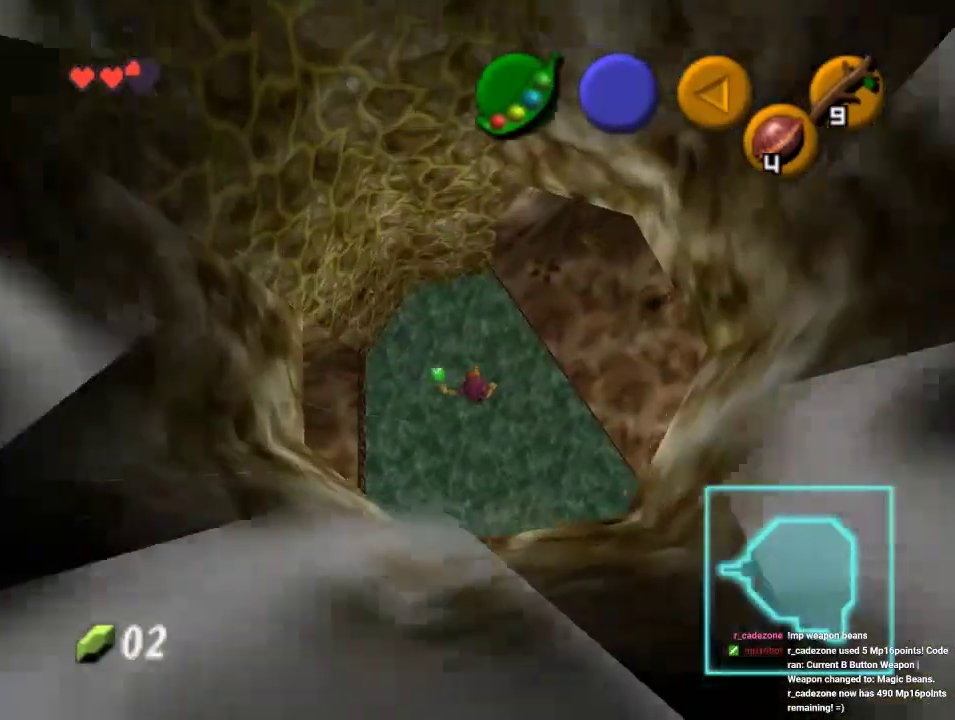
{"buttons": [], "left_stick": "down-left", "events": []}
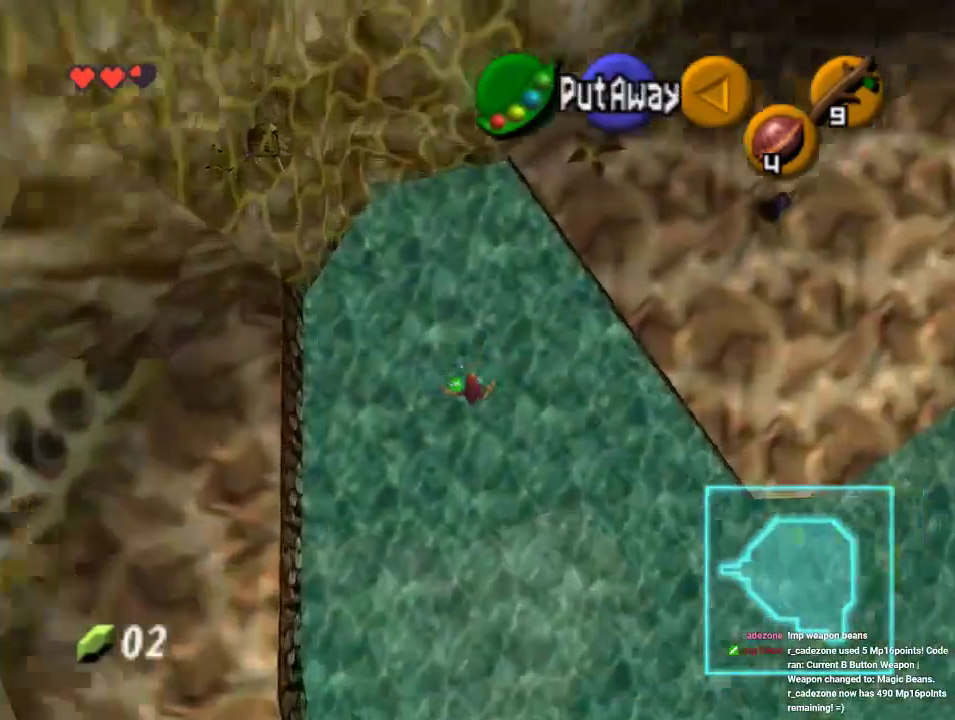
{"buttons": [], "left_stick": "down-left", "events": []}
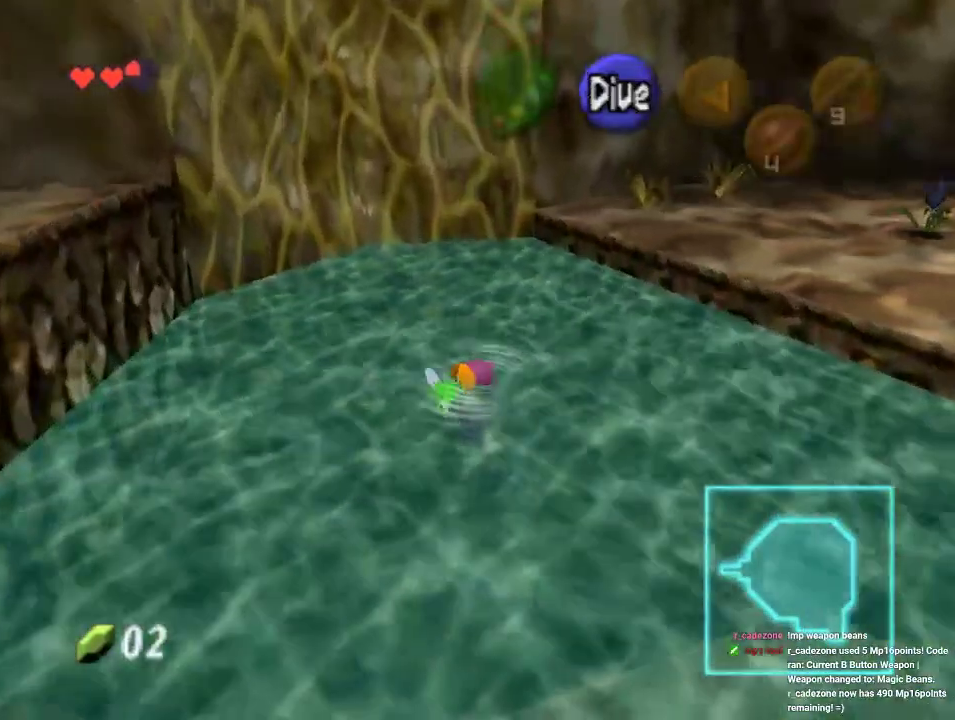
{"buttons": [], "left_stick": "up-left", "events": [[167, "Z", "down"], [333, "Z", "up"], [333, "left_stick", "center"], [433, "left_stick", "up-left"]]}
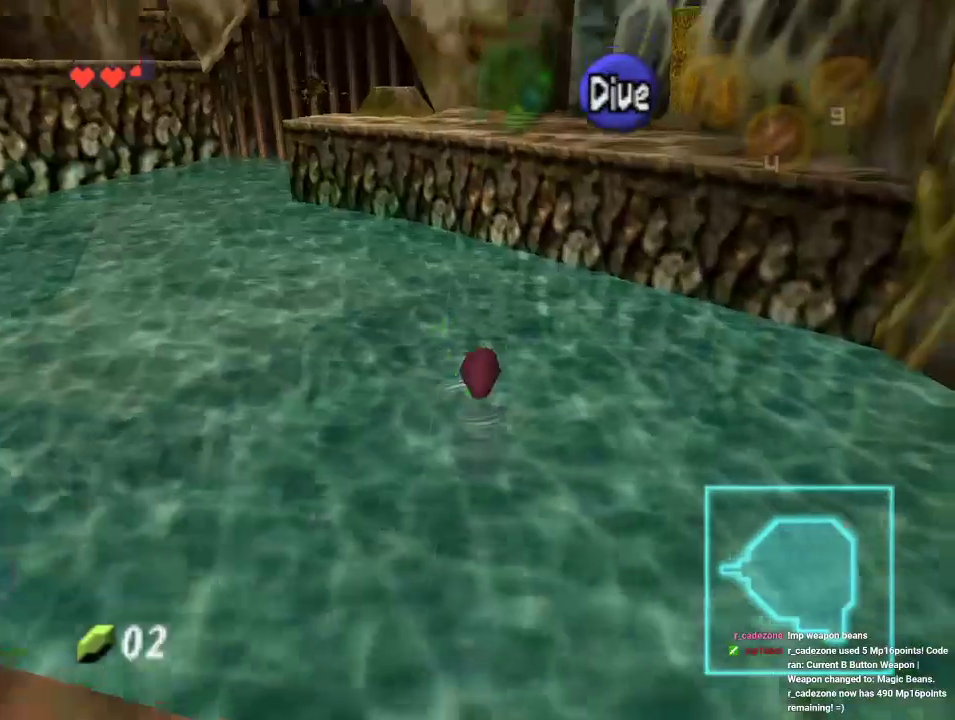
{"buttons": [], "left_stick": "up-left", "events": [[33, "left_stick", "up"], [233, "left_stick", "up-left"], [267, "B", "down"], [467, "B", "up"]]}
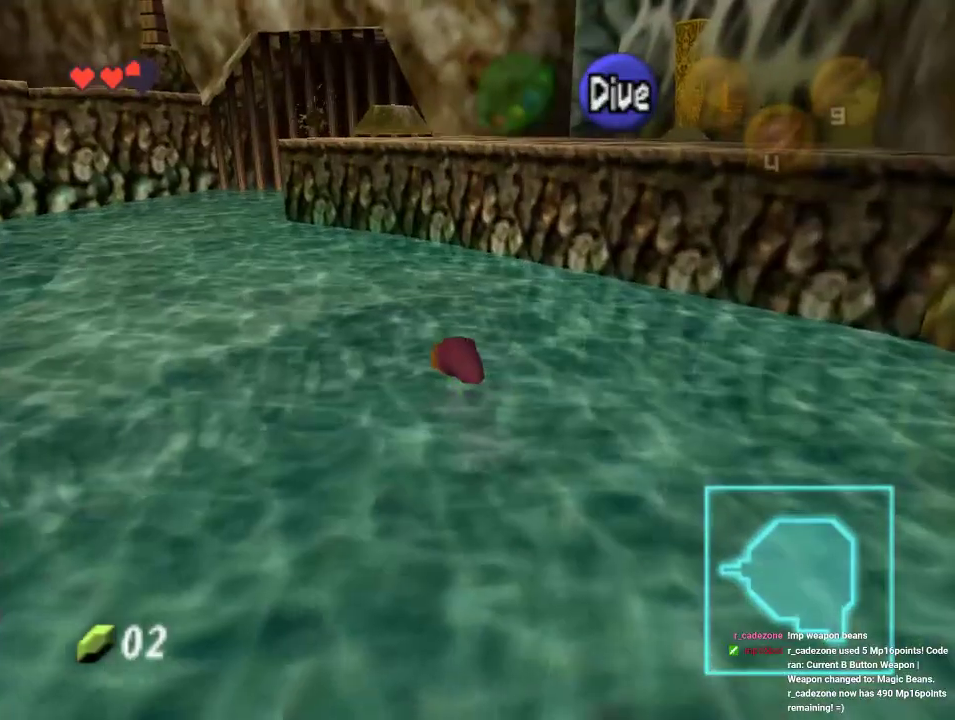
{"buttons": [], "left_stick": "up", "events": [[67, "B", "down"], [167, "B", "up"], [500, "left_stick", "up"]]}
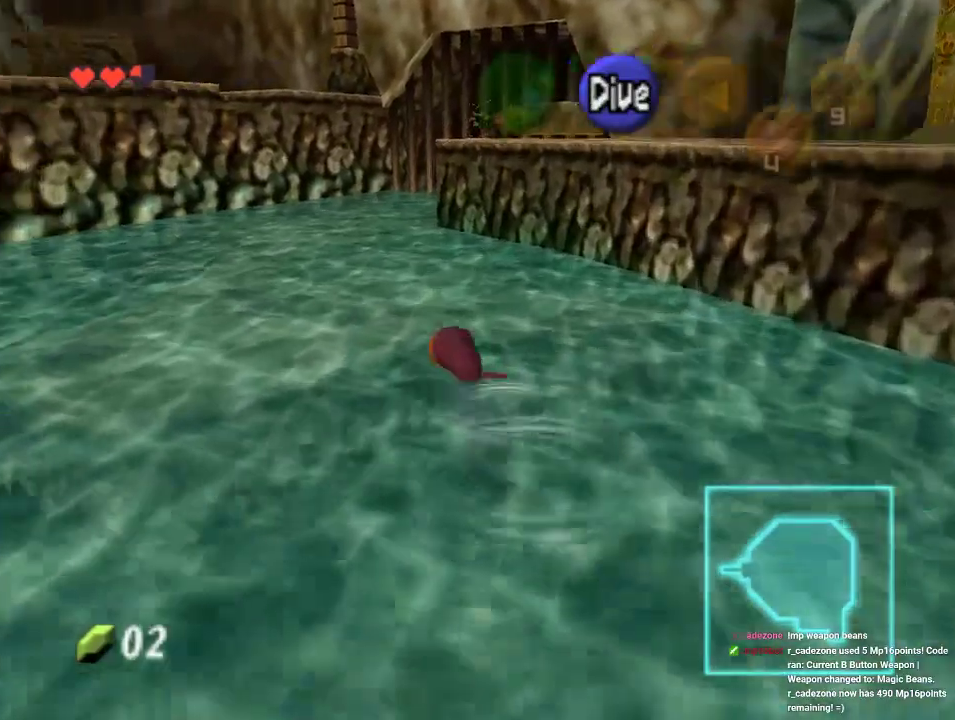
{"buttons": [], "left_stick": "up", "events": []}
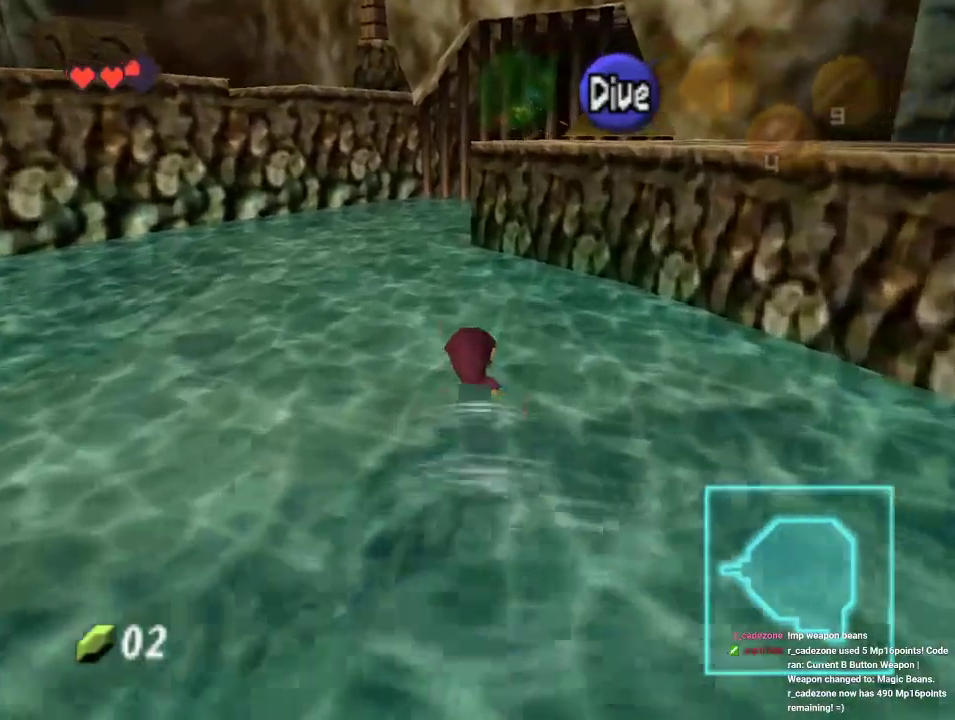
{"buttons": [], "left_stick": "up", "events": []}
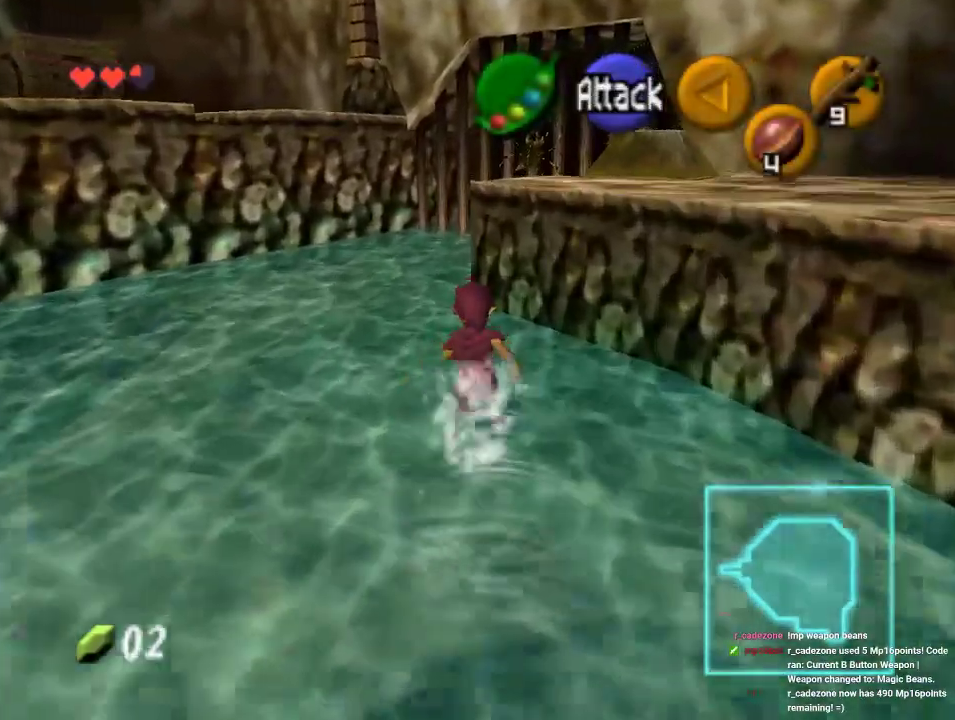
{"buttons": [], "left_stick": "up", "events": [[67, "left_stick", "up-right"], [367, "left_stick", "up"]]}
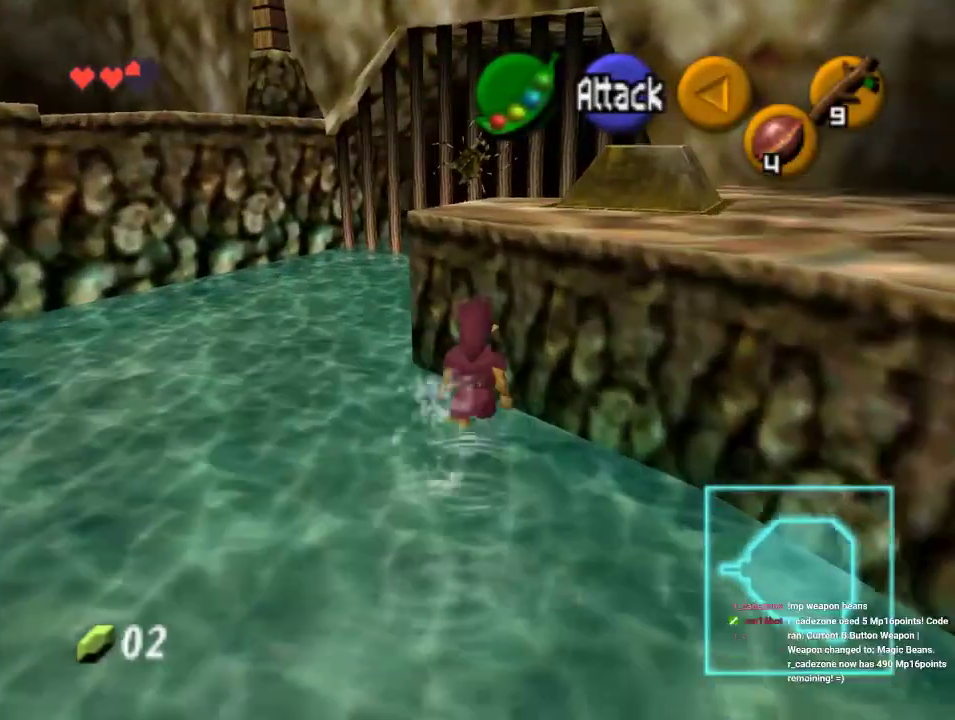
{"buttons": [], "left_stick": "up", "events": [[33, "left_stick", "up-right"], [267, "left_stick", "up"]]}
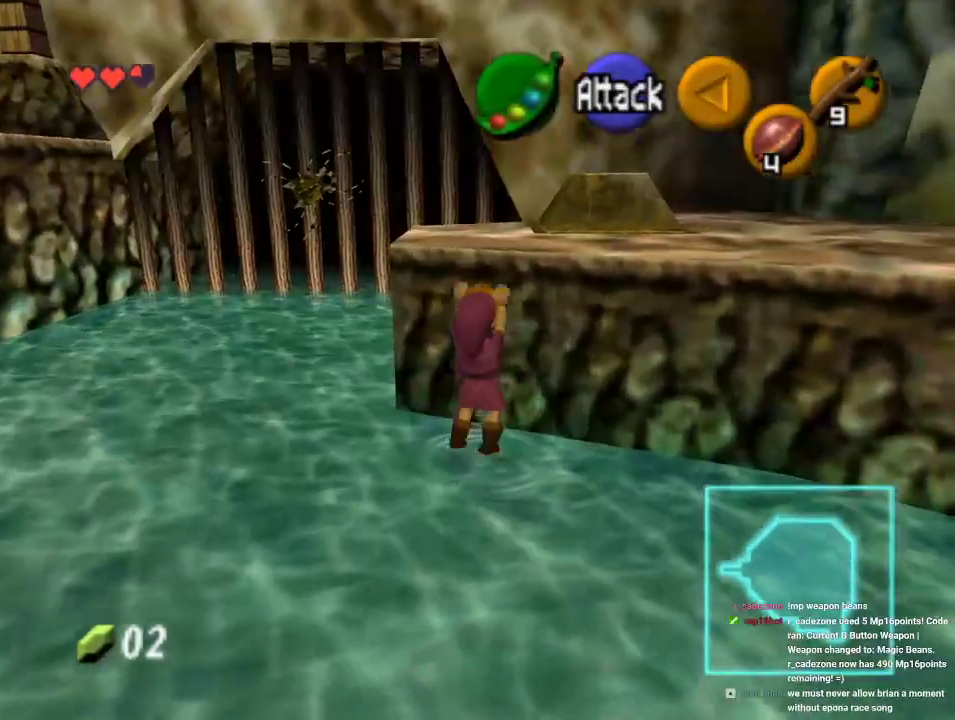
{"buttons": [], "left_stick": "up", "events": []}
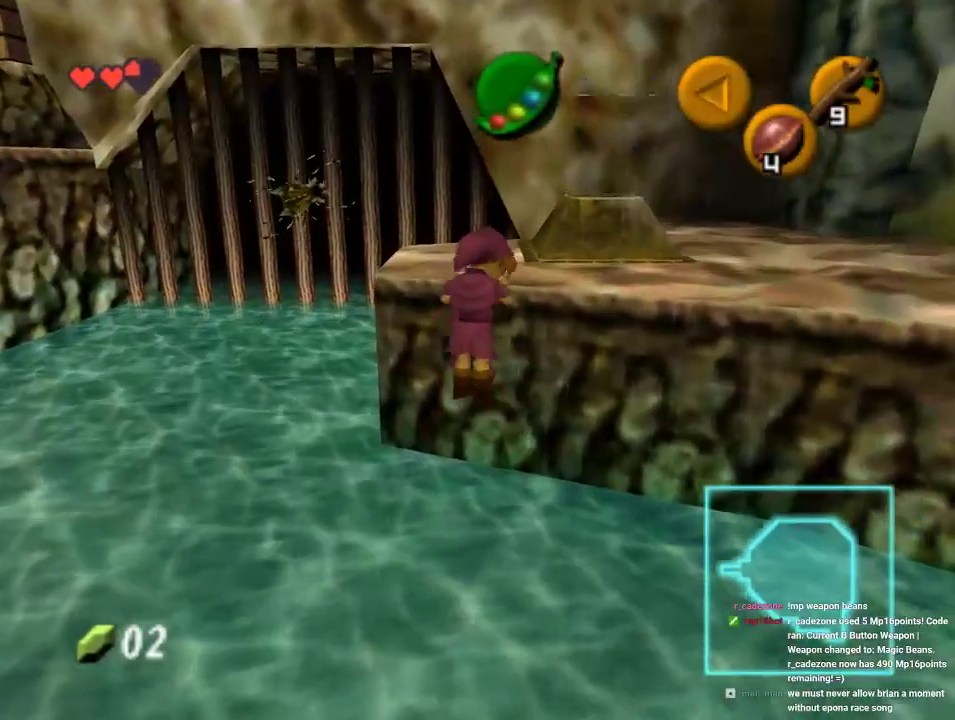
{"buttons": [], "left_stick": "center", "events": [[67, "left_stick", "center"]]}
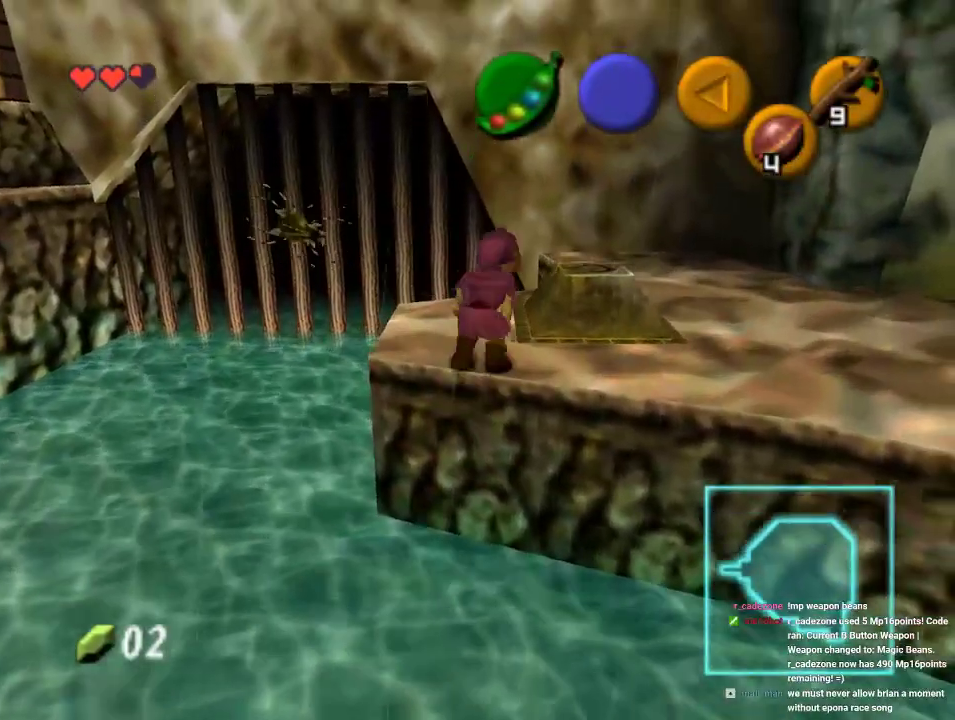
{"buttons": [], "left_stick": "center", "events": [[267, "left_stick", "up-left"], [467, "left_stick", "center"]]}
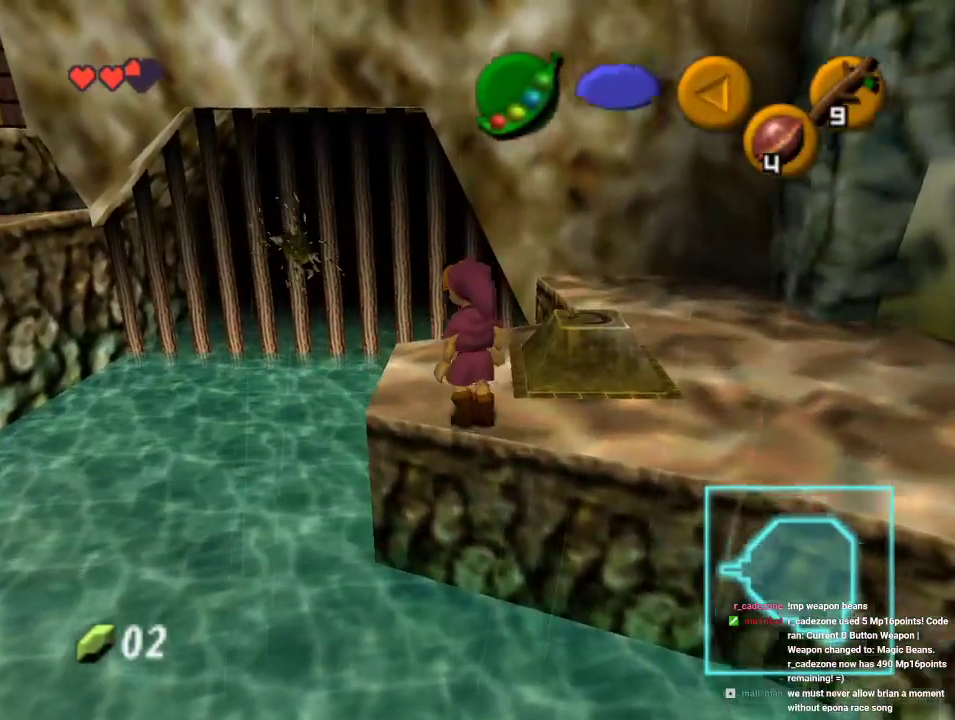
{"buttons": [], "left_stick": "center", "events": [[233, "C_UP", "down"], [367, "C_UP", "up"]]}
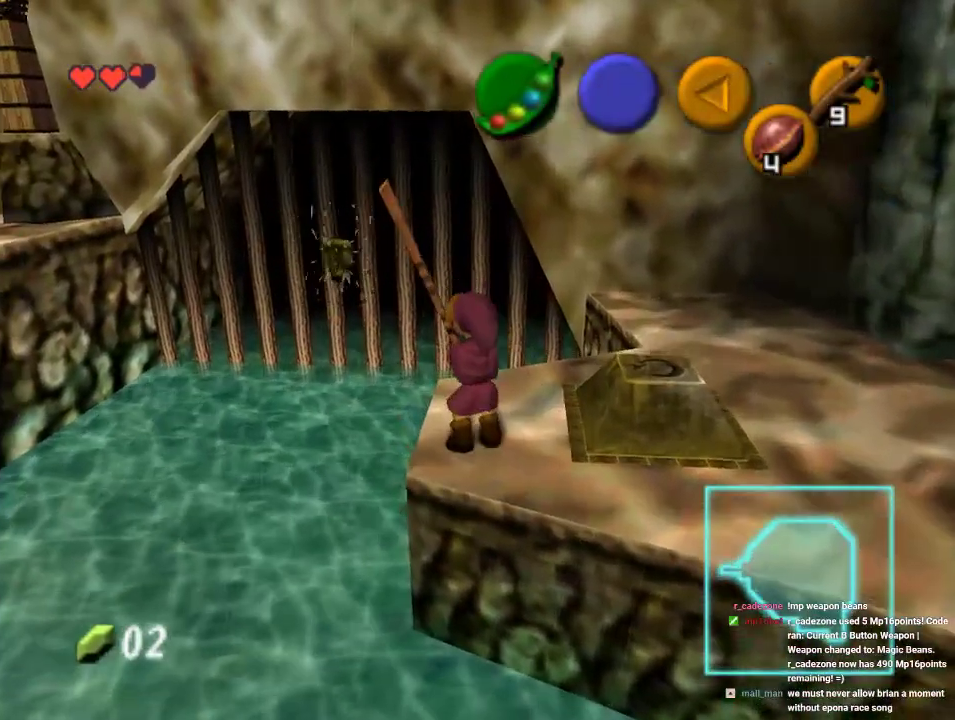
{"buttons": [], "left_stick": "center", "events": [[167, "left_stick", "right"], [267, "left_stick", "center"]]}
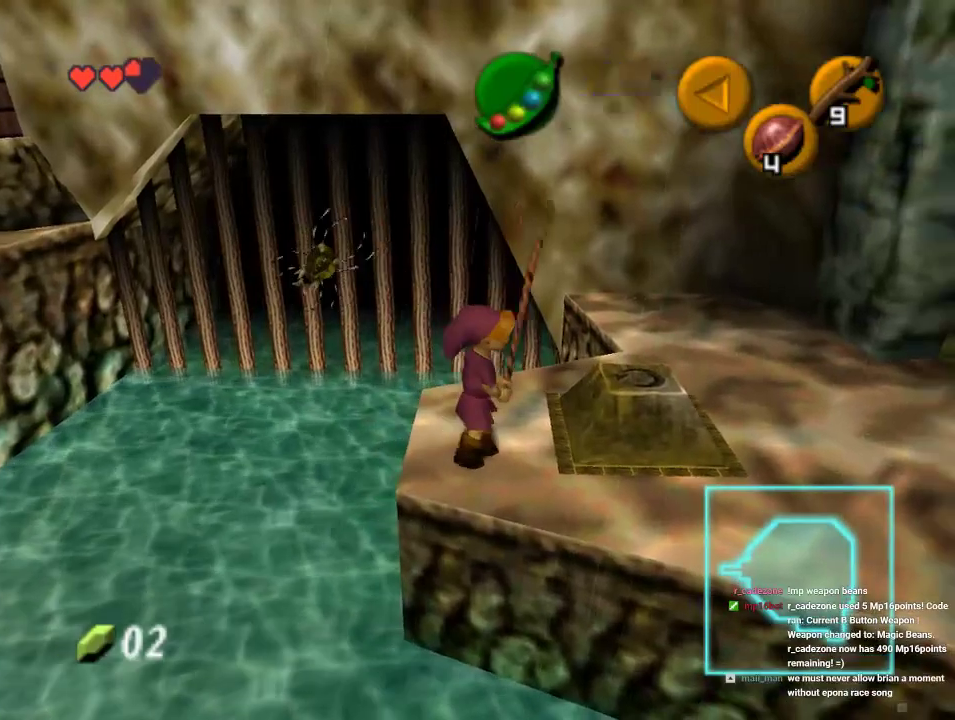
{"buttons": [], "left_stick": "center", "events": [[200, "left_stick", "down-right"], [300, "left_stick", "center"], [333, "Z", "down"], [500, "Z", "up"]]}
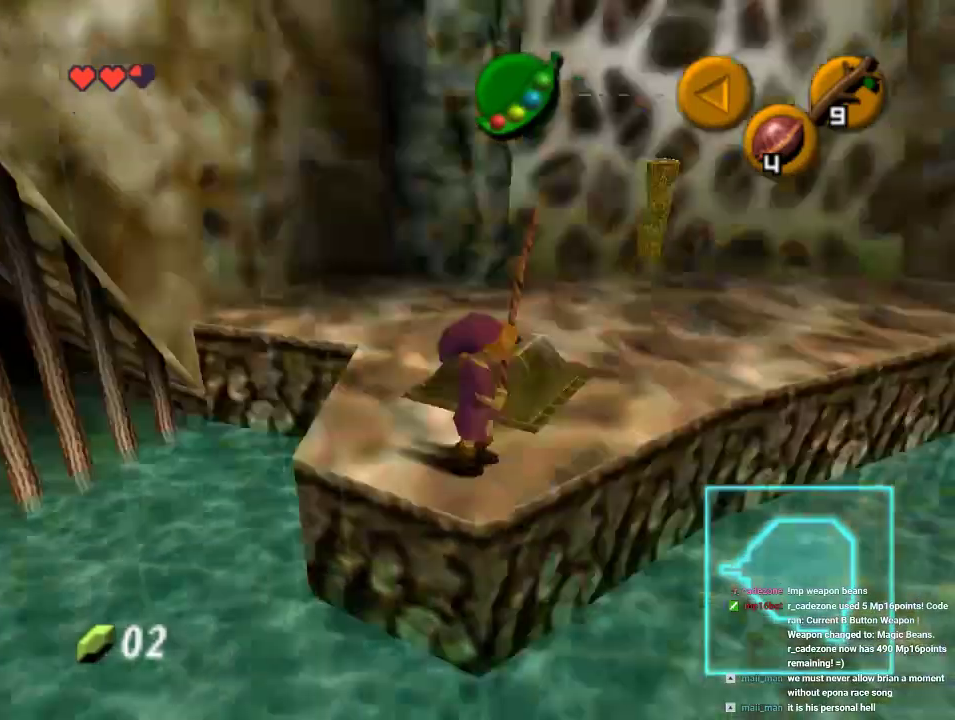
{"buttons": [], "left_stick": "up-left", "events": [[300, "left_stick", "up-left"]]}
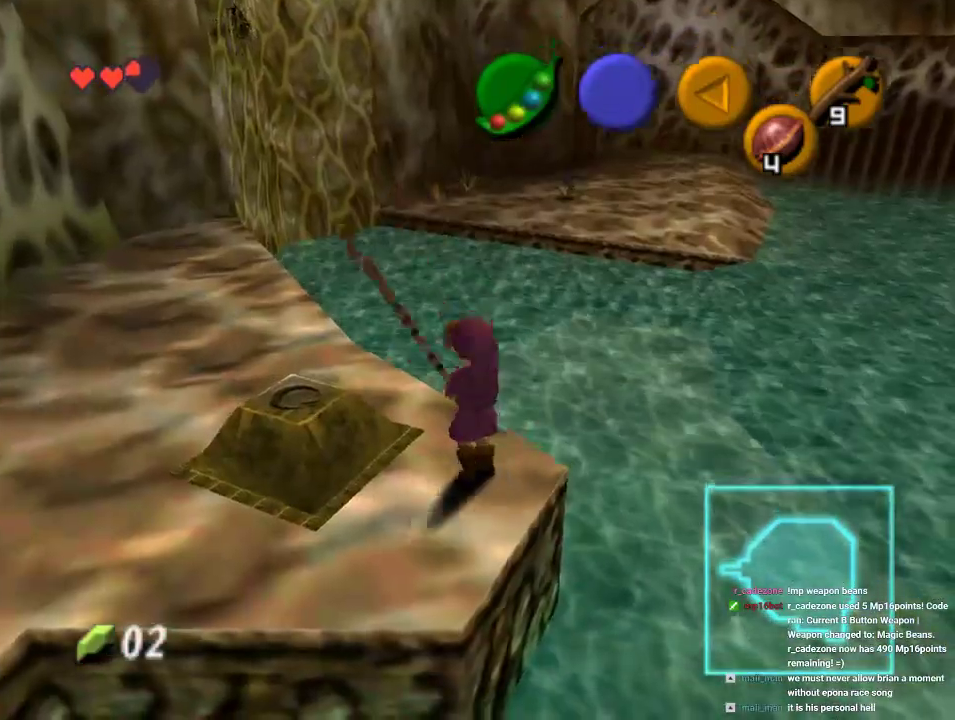
{"buttons": [], "left_stick": "up-left", "events": []}
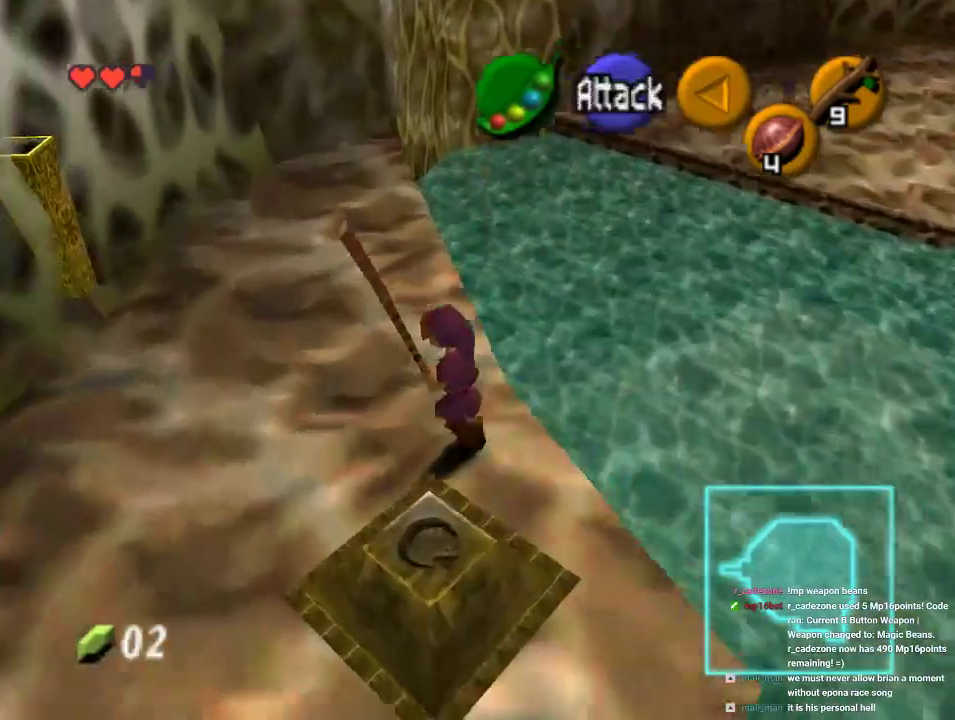
{"buttons": [], "left_stick": "center", "events": [[33, "left_stick", "up"], [300, "left_stick", "center"]]}
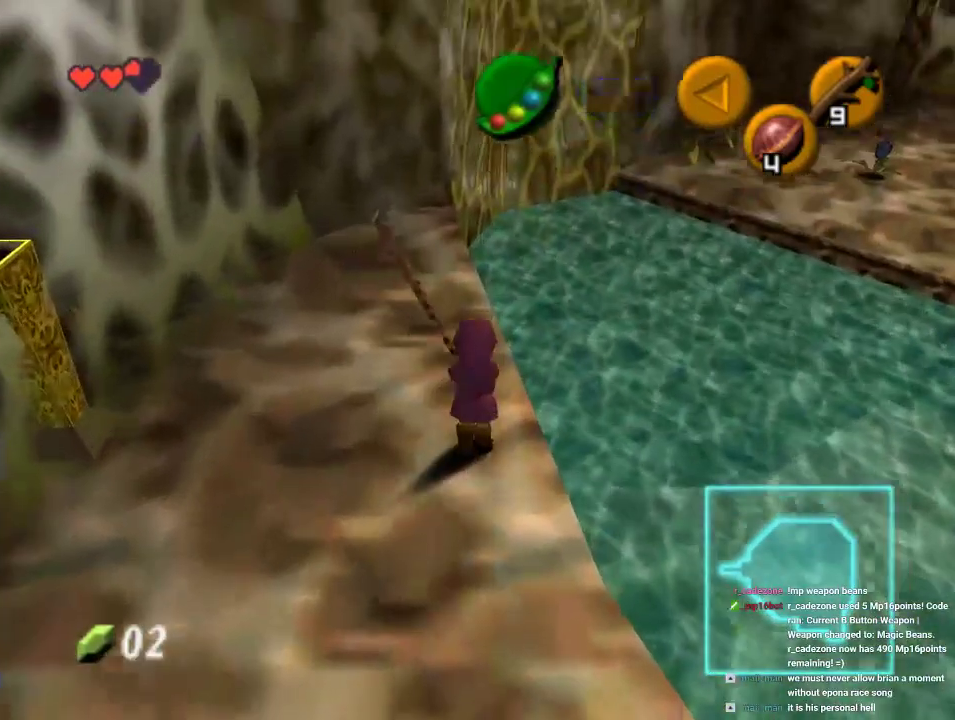
{"buttons": ["A"], "left_stick": "up", "events": [[100, "left_stick", "up"], [500, "A", "down"]]}
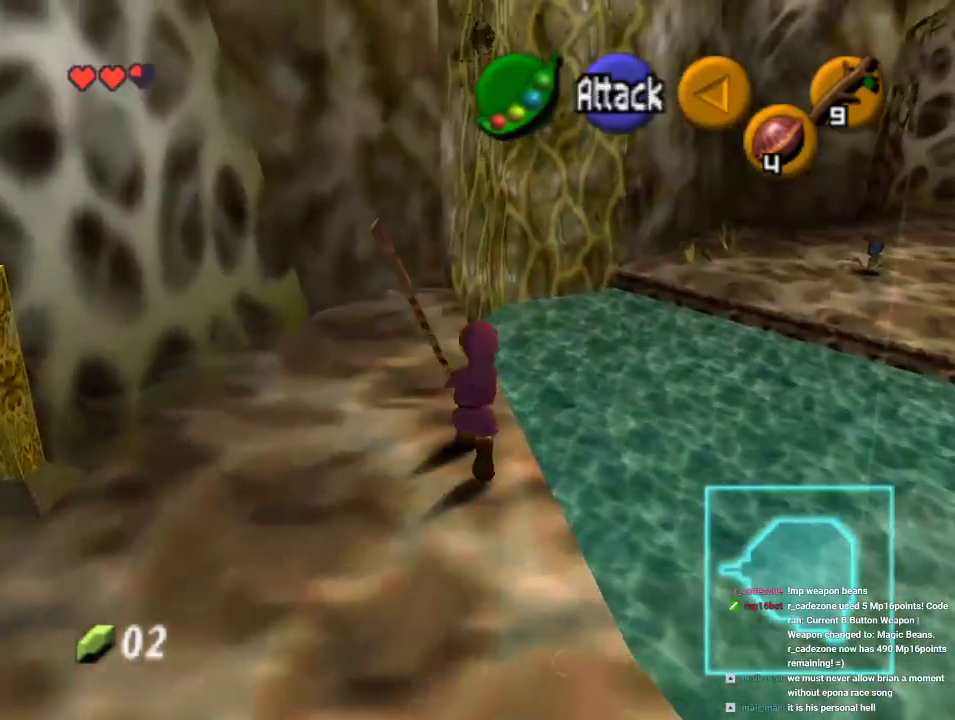
{"buttons": [], "left_stick": "up", "events": [[233, "A", "up"]]}
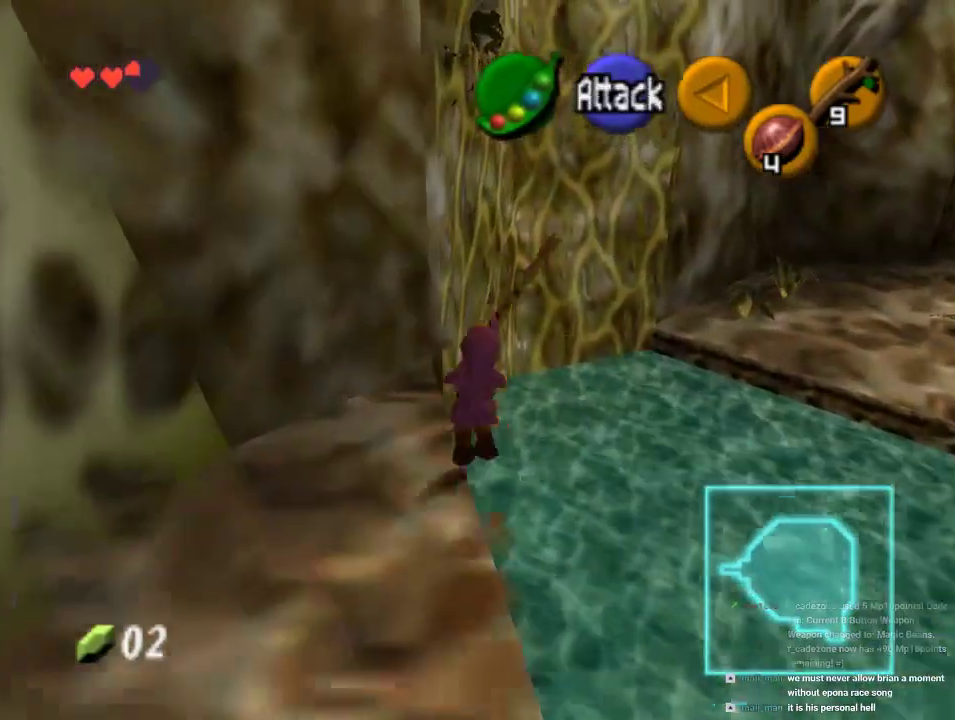
{"buttons": [], "left_stick": "up", "events": []}
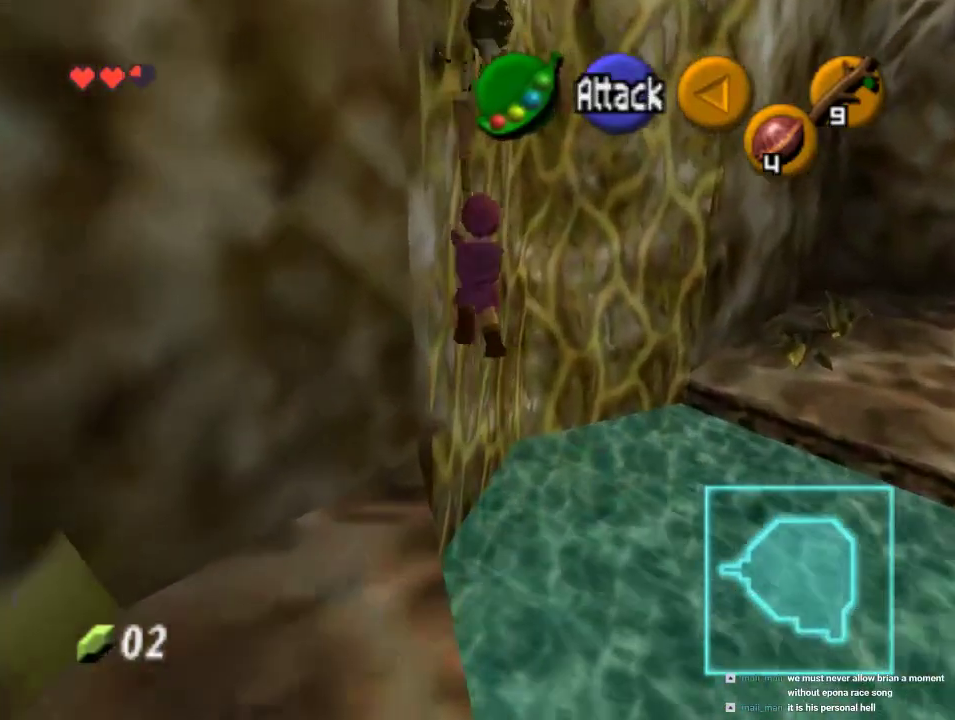
{"buttons": [], "left_stick": "center", "events": [[300, "left_stick", "center"]]}
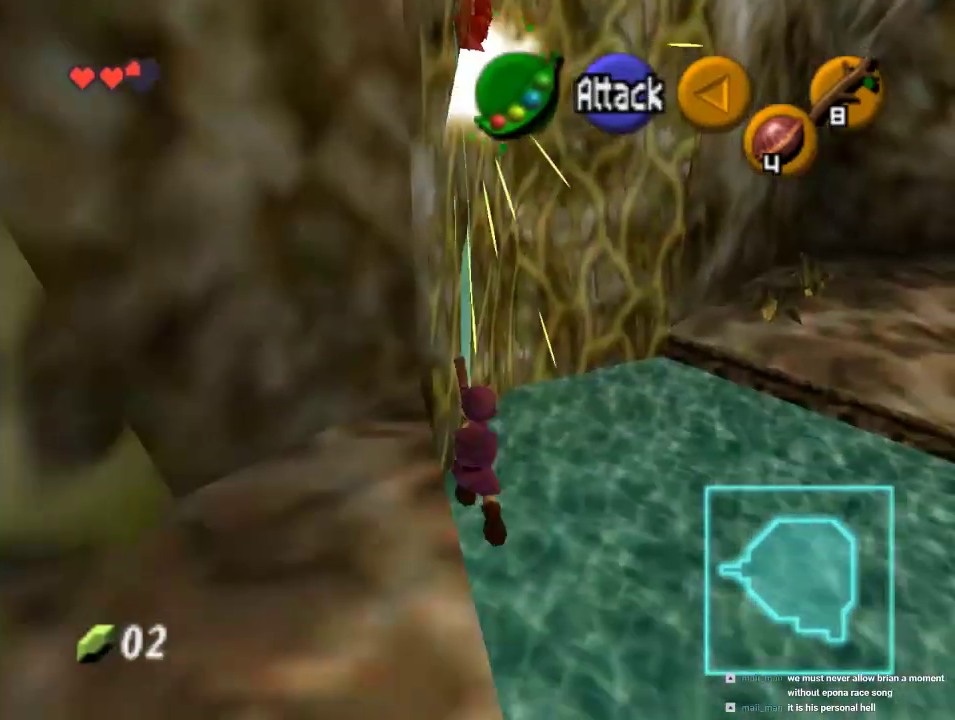
{"buttons": [], "left_stick": "down-right", "events": [[67, "left_stick", "down"], [233, "left_stick", "down-right"]]}